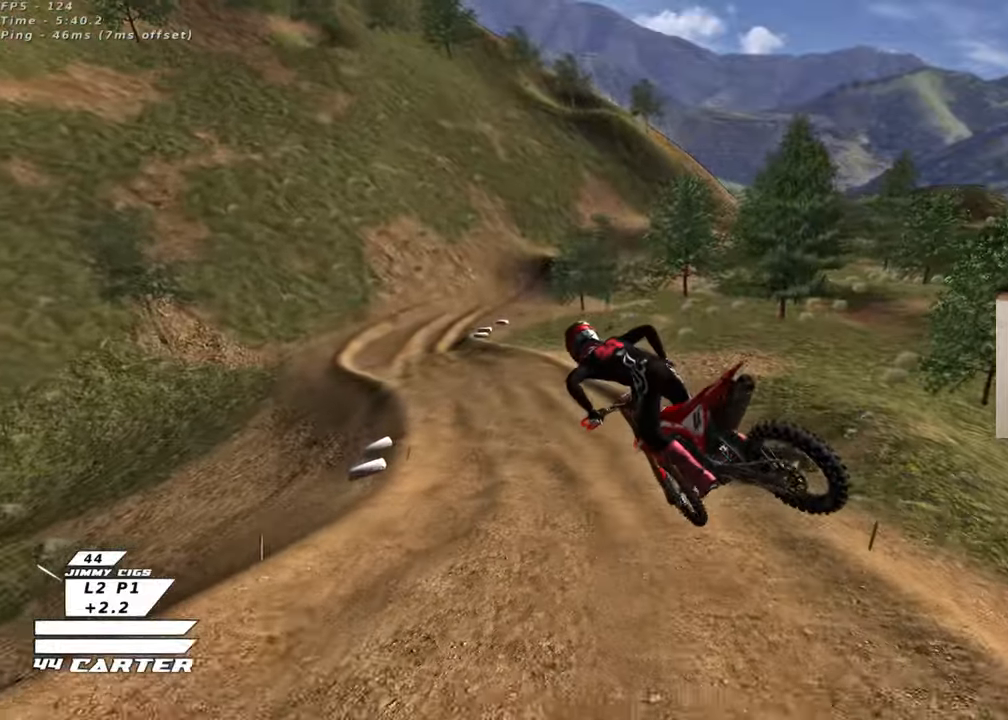
Gameplay with a controller (Xbox layout); each line is a JSON object with the inputs held at the frame after it. "events" lists button and stick changes between this image and that frame as [ms after this image, input, new state], when the widget could be followed in between.
{"buttons": ["X"], "left_stick": "up", "right_stick": "center", "events": [[33, "A", "up"], [100, "A", "down"], [217, "A", "up"], [283, "R2", "up"], [483, "X", "down"]]}
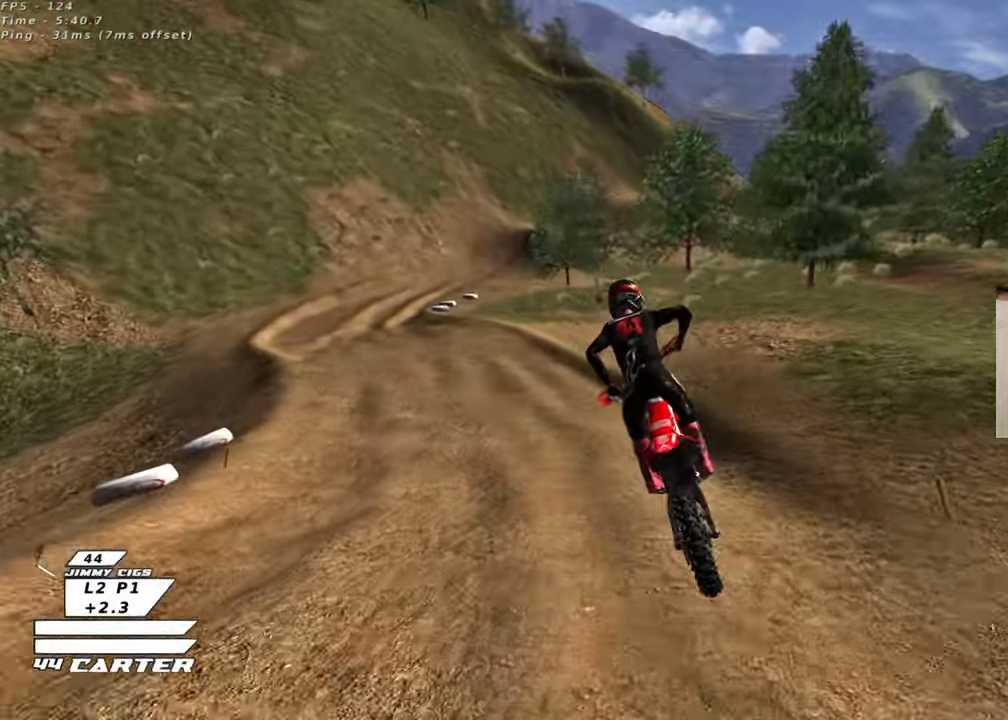
{"buttons": ["L2"], "left_stick": "up-left", "right_stick": "center", "events": [[67, "X", "up"], [167, "X", "down"], [183, "left_stick", "up-left"], [250, "X", "up"], [333, "L2", "down"], [350, "X", "down"], [433, "X", "up"]]}
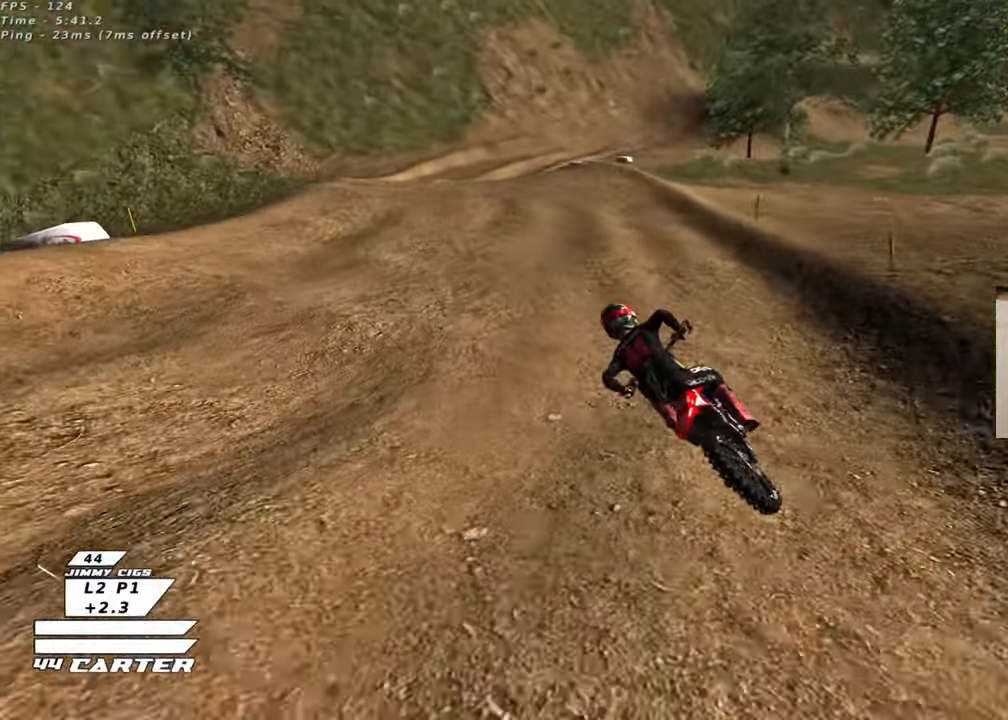
{"buttons": [], "left_stick": "right", "right_stick": "center", "events": [[33, "X", "down"], [33, "left_stick", "center"], [117, "X", "up"], [150, "L2", "up"], [183, "left_stick", "right"], [217, "X", "down"], [300, "X", "up"], [383, "X", "down"], [450, "X", "up"]]}
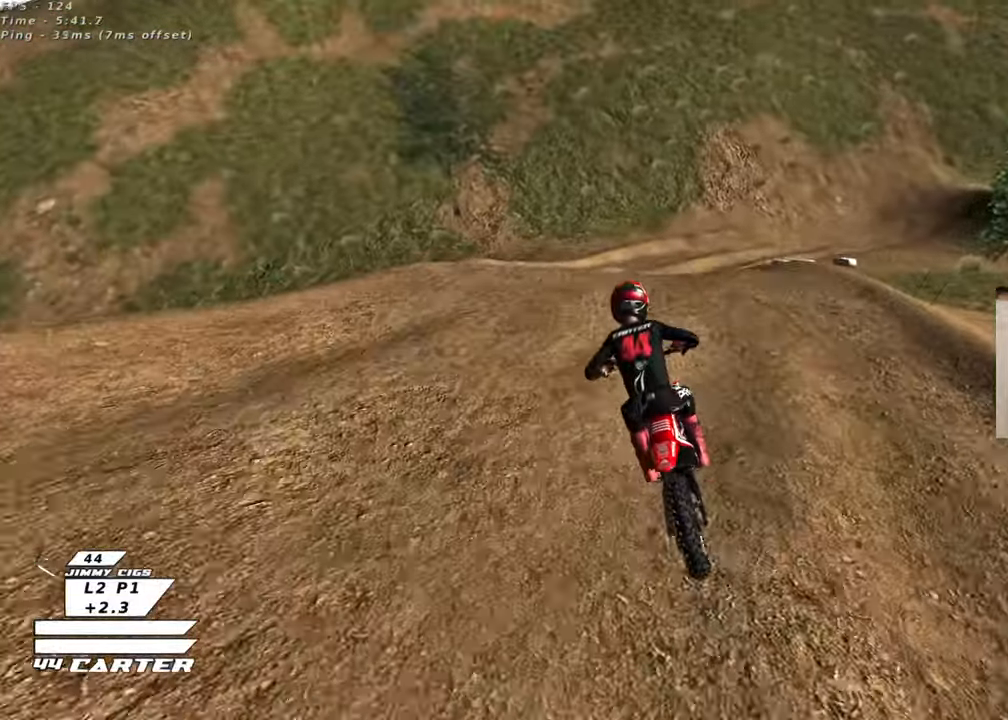
{"buttons": ["R2"], "left_stick": "down-right", "right_stick": "center", "events": [[183, "R2", "down"], [233, "R2", "up"], [283, "R2", "down"], [400, "R2", "up"], [483, "R2", "down"], [483, "left_stick", "down-right"]]}
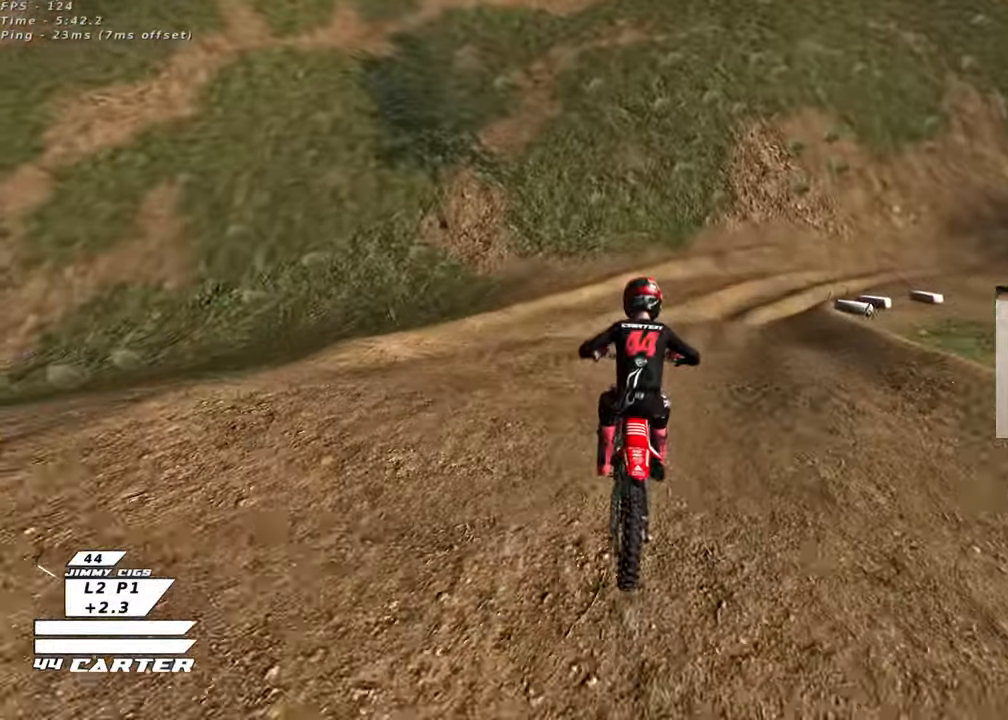
{"buttons": [], "left_stick": "up-right", "right_stick": "center", "events": [[17, "R2", "up"], [33, "R2", "down"], [150, "left_stick", "up-right"], [200, "R2", "up"]]}
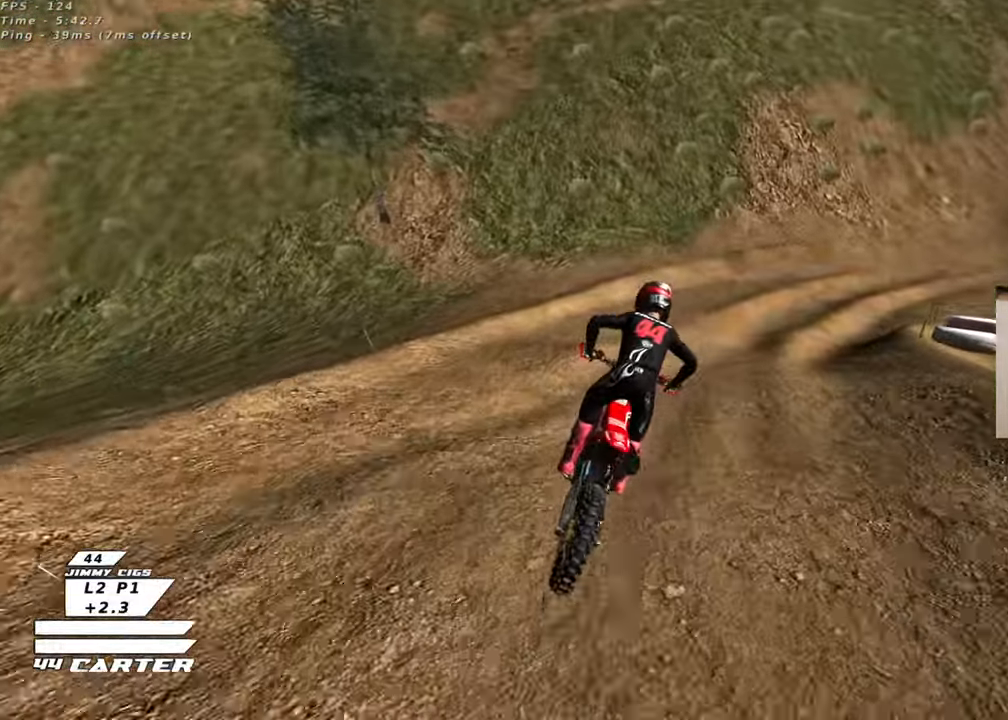
{"buttons": ["R2"], "left_stick": "center", "right_stick": "center", "events": [[17, "X", "down"], [83, "X", "up"], [317, "left_stick", "center"], [400, "R2", "down"]]}
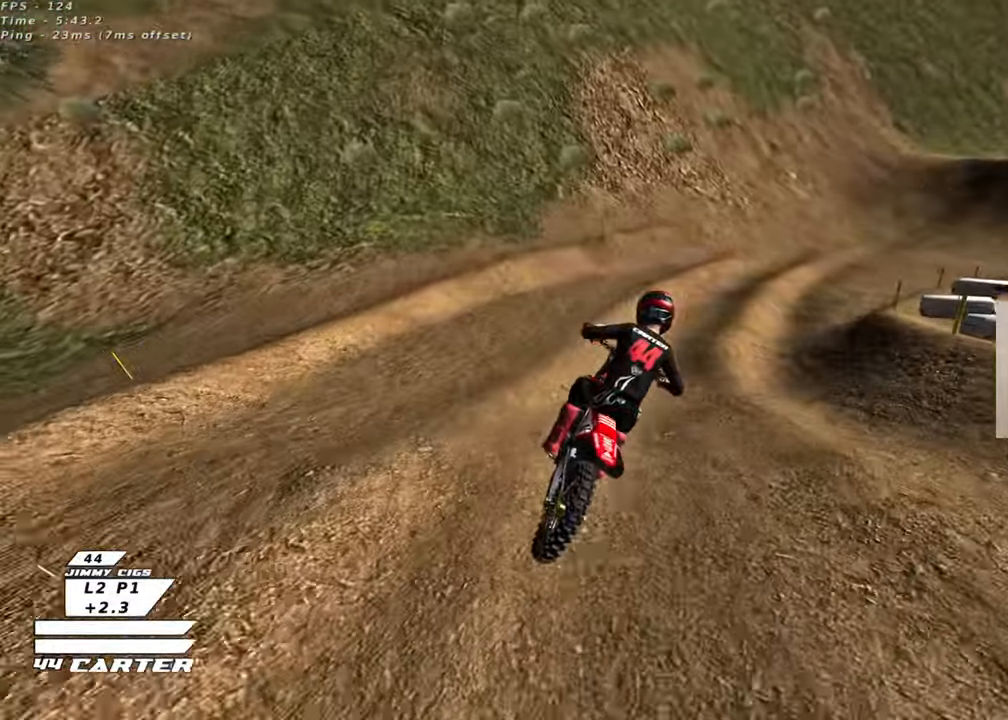
{"buttons": ["R2"], "left_stick": "center", "right_stick": "center", "events": [[267, "R2", "up"], [383, "R2", "down"]]}
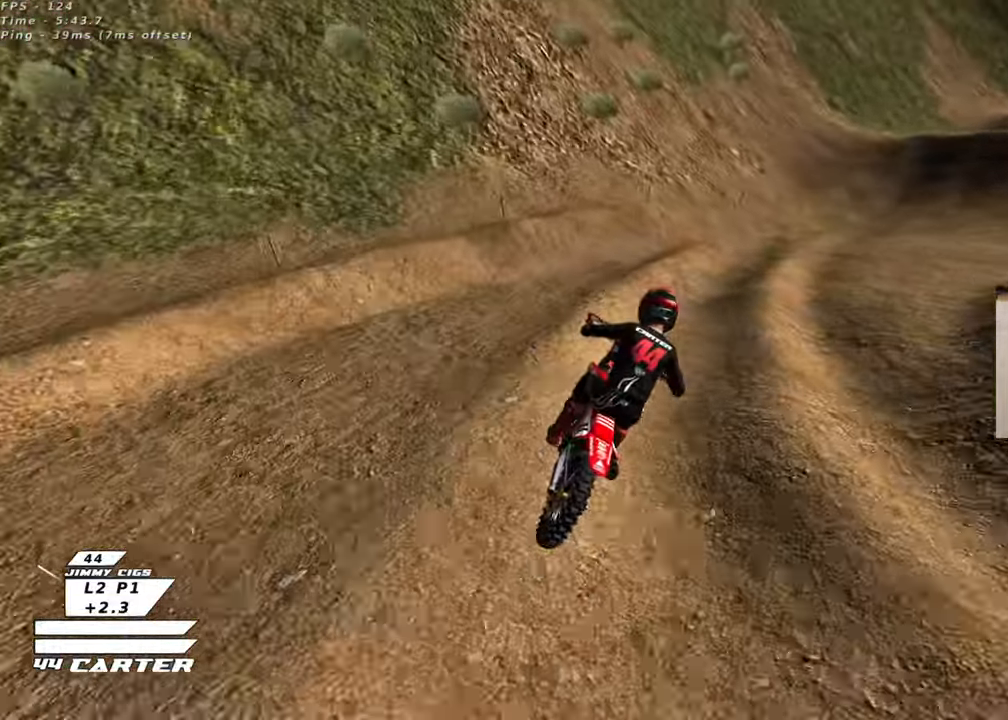
{"buttons": ["R2"], "left_stick": "center", "right_stick": "center", "events": [[283, "R2", "up"], [467, "R2", "down"]]}
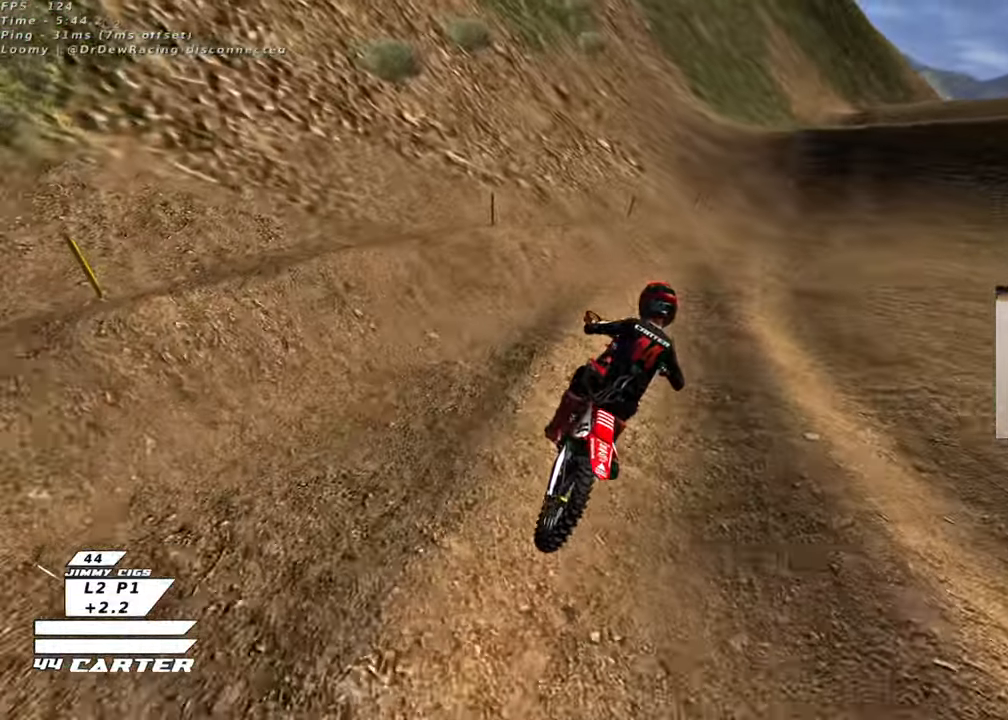
{"buttons": ["R2"], "left_stick": "center", "right_stick": "center", "events": []}
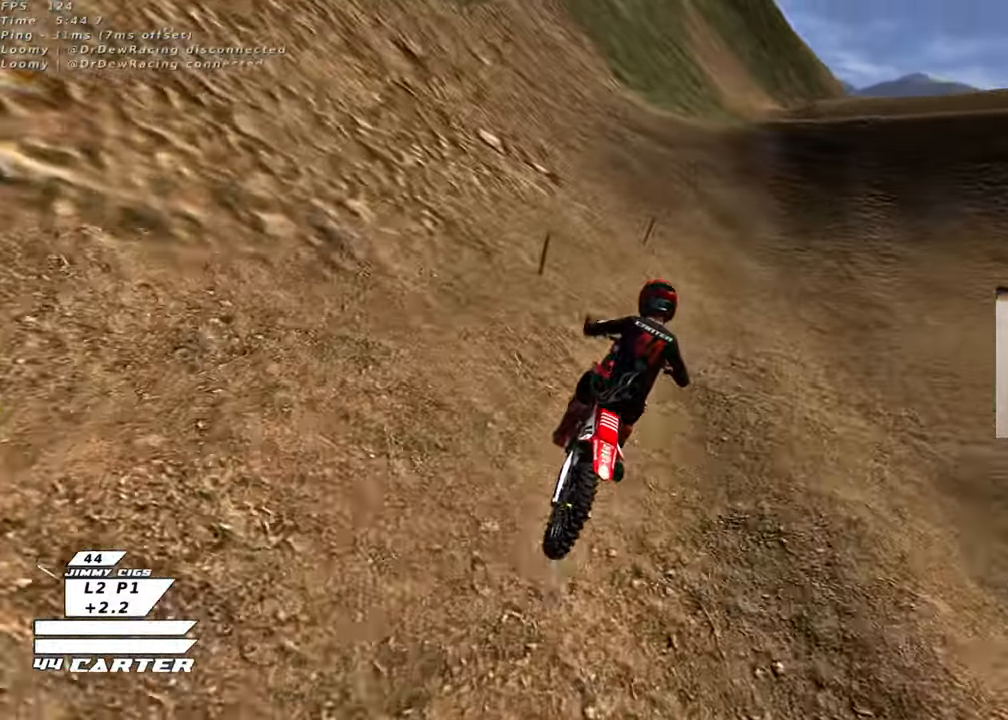
{"buttons": ["R2"], "left_stick": "center", "right_stick": "center", "events": [[283, "A", "down"], [300, "left_stick", "left"], [350, "left_stick", "center"], [433, "A", "up"]]}
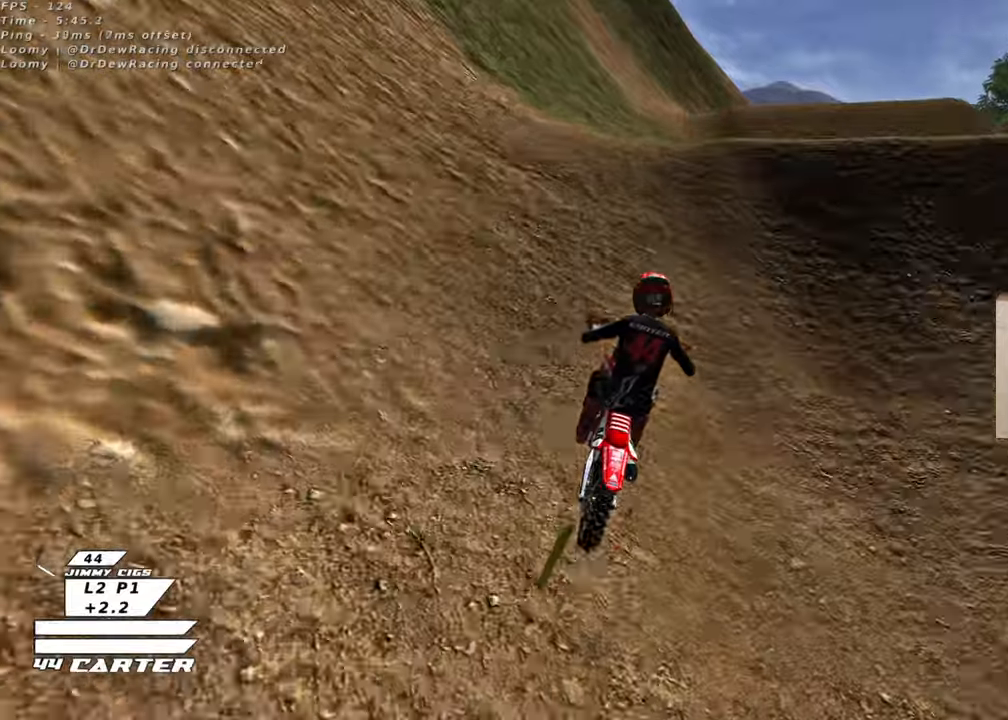
{"buttons": ["R2"], "left_stick": "up-right", "right_stick": "center", "events": [[17, "A", "down"], [117, "A", "up"], [250, "A", "down"], [267, "left_stick", "down"], [383, "A", "up"], [467, "left_stick", "up-right"]]}
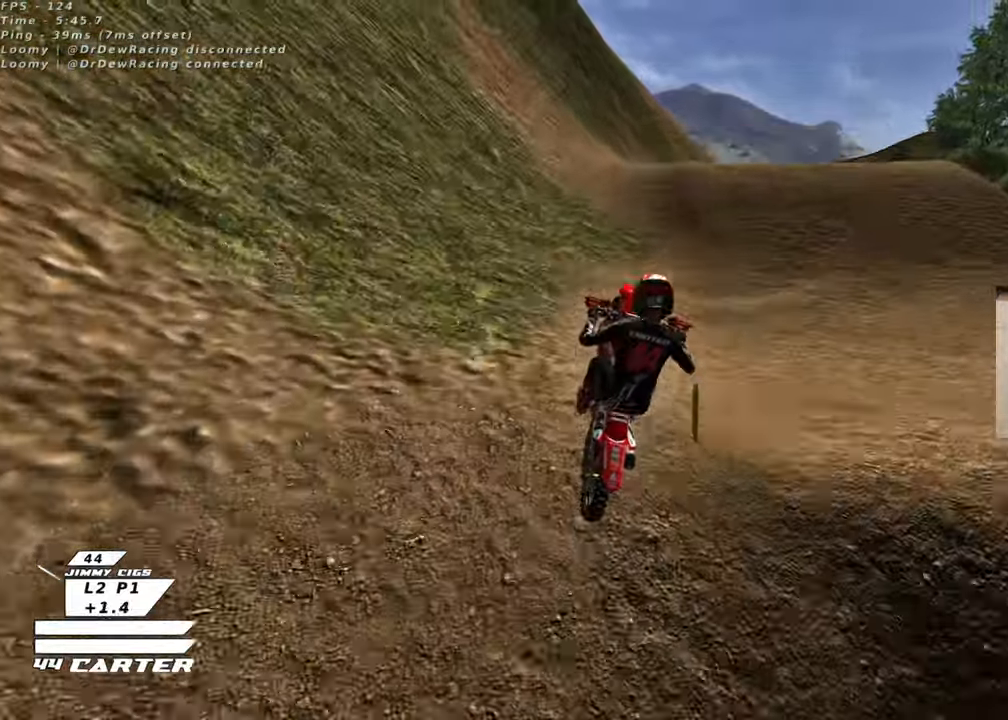
{"buttons": ["X"], "left_stick": "up-right", "right_stick": "center", "events": [[50, "R2", "up"], [300, "X", "down"], [383, "X", "up"], [467, "X", "down"]]}
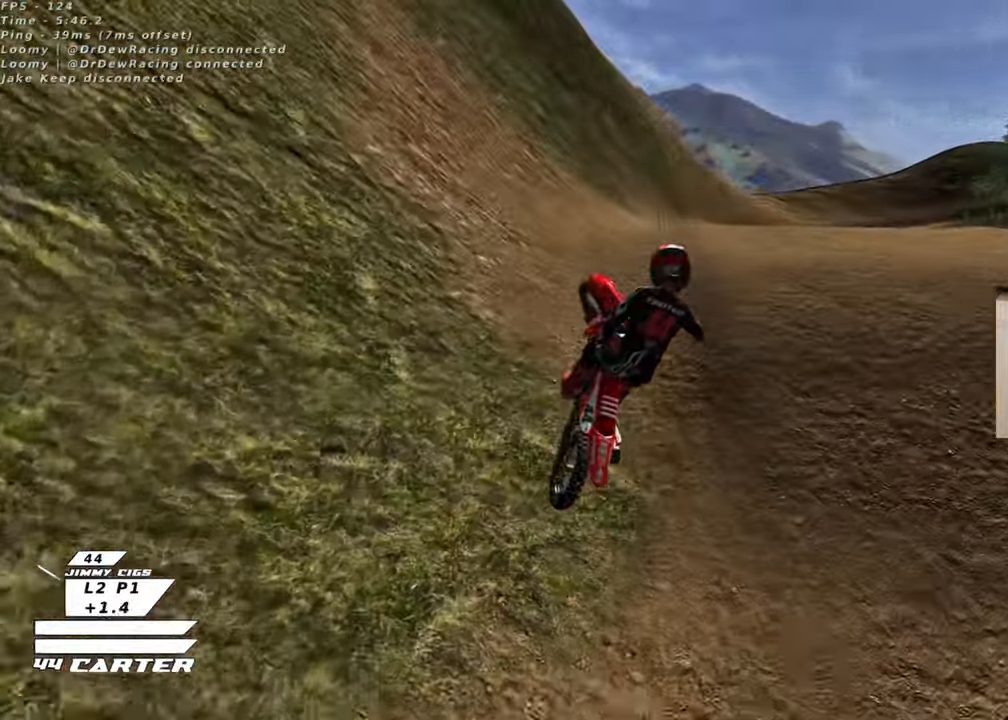
{"buttons": ["R2"], "left_stick": "up", "right_stick": "center", "events": [[33, "left_stick", "up"], [67, "X", "up"], [433, "R2", "down"]]}
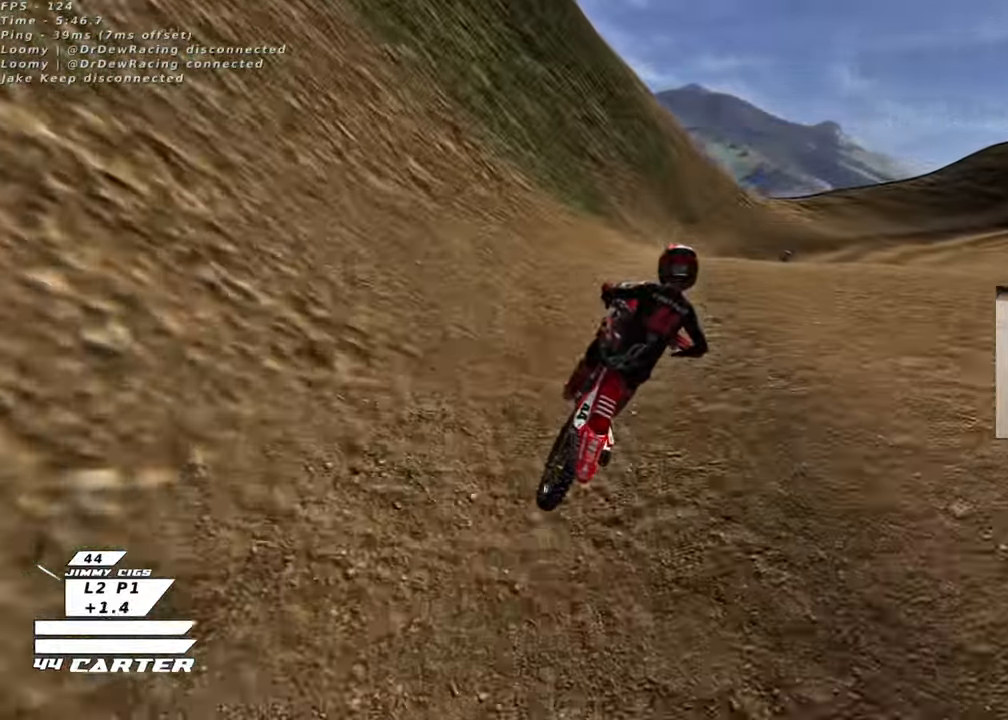
{"buttons": ["R2"], "left_stick": "up", "right_stick": "center", "events": [[183, "left_stick", "center"], [250, "left_stick", "down"], [400, "left_stick", "up"]]}
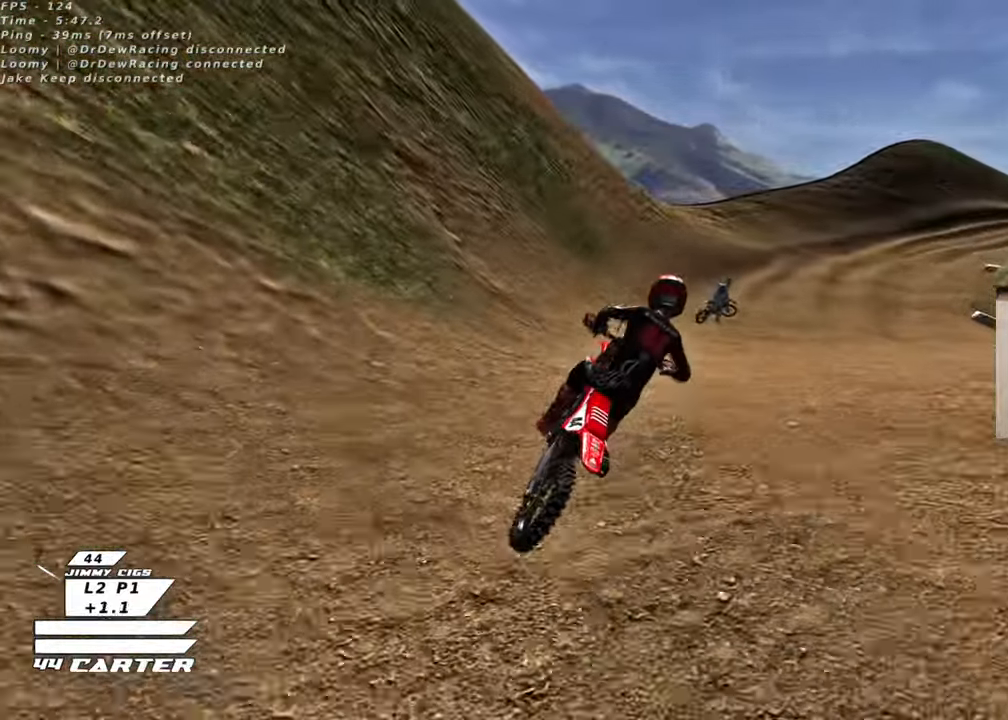
{"buttons": ["R2"], "left_stick": "up", "right_stick": "center", "events": [[50, "A", "down"], [167, "A", "up"]]}
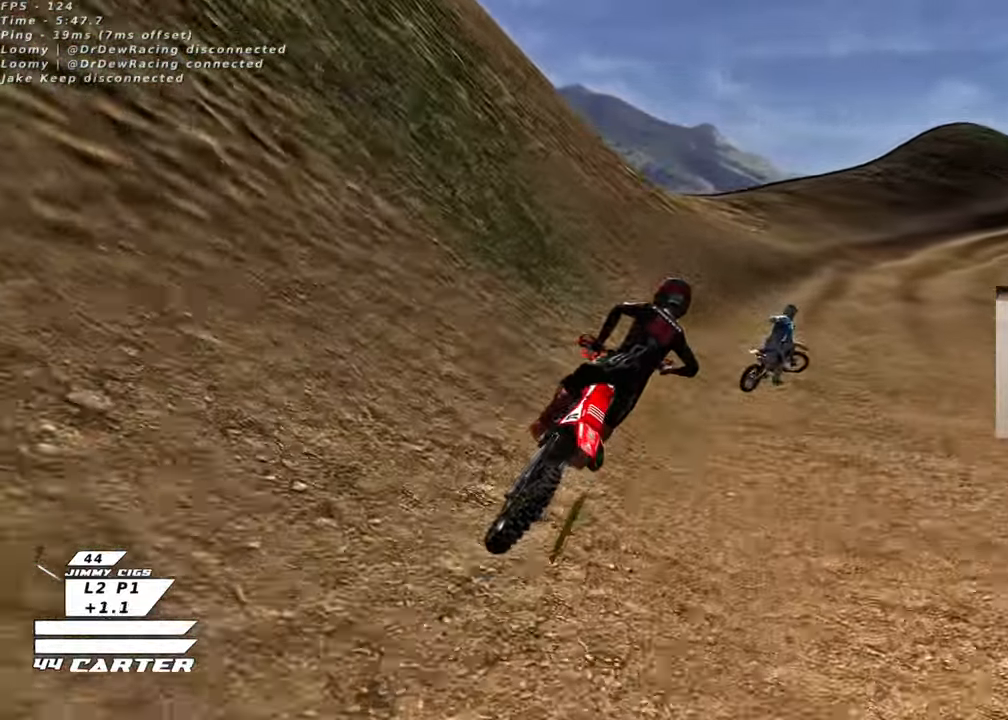
{"buttons": ["R2"], "left_stick": "left", "right_stick": "center", "events": [[283, "left_stick", "center"], [450, "left_stick", "left"]]}
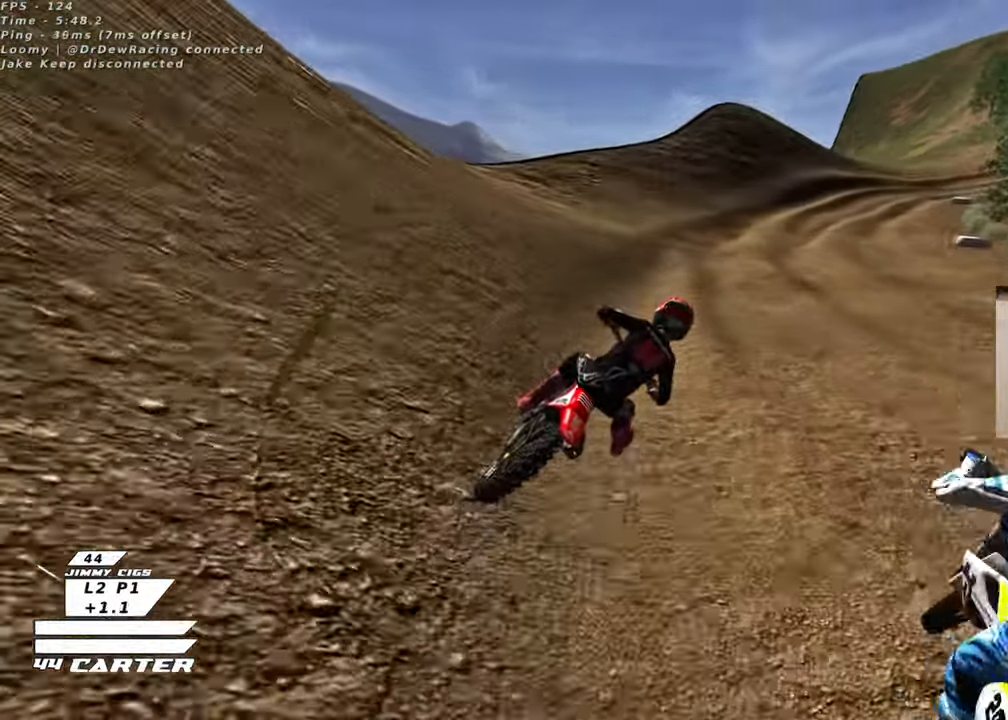
{"buttons": ["R2"], "left_stick": "down", "right_stick": "center", "events": [[83, "A", "down"], [100, "left_stick", "center"], [250, "A", "up"], [317, "A", "down"], [383, "left_stick", "down"], [450, "A", "up"]]}
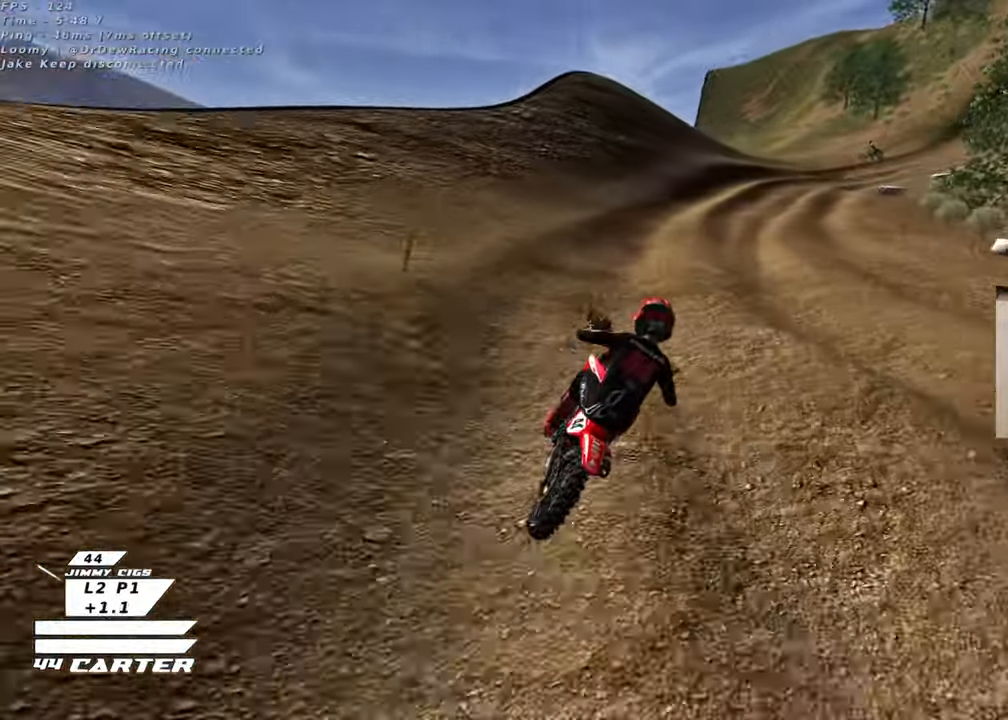
{"buttons": ["R2"], "left_stick": "up", "right_stick": "center", "events": [[33, "left_stick", "center"], [233, "left_stick", "up"], [333, "X", "down"], [433, "X", "up"]]}
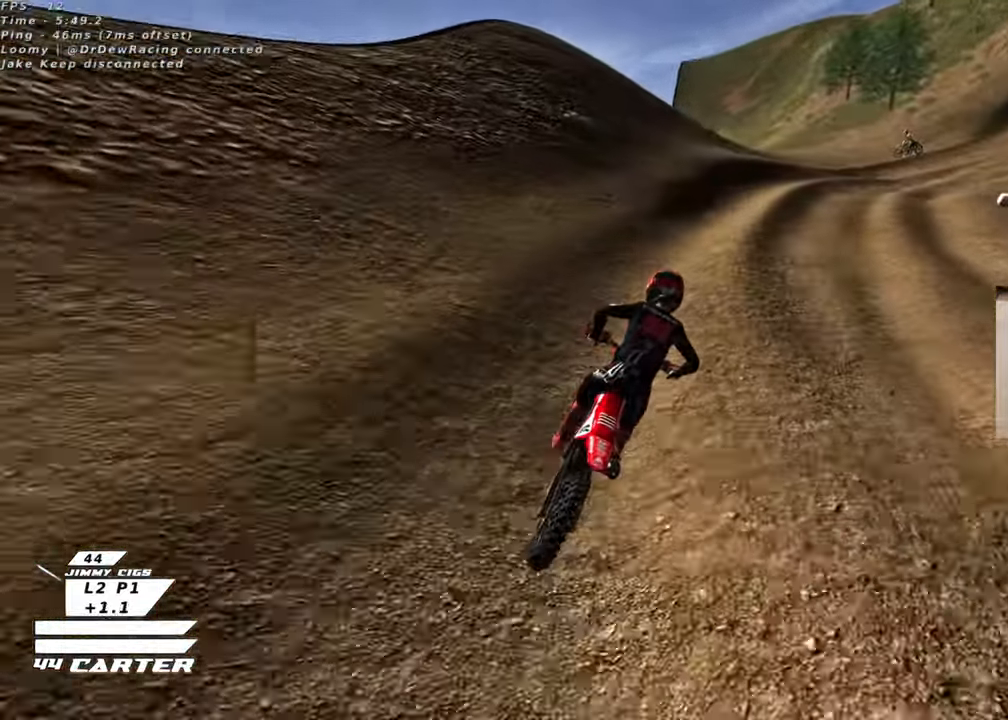
{"buttons": ["R2"], "left_stick": "up-right", "right_stick": "center", "events": [[17, "X", "down"], [50, "left_stick", "right"], [100, "R2", "up"], [100, "X", "up"], [117, "L2", "down"], [217, "left_stick", "up-right"], [300, "R2", "down"], [333, "L2", "up"]]}
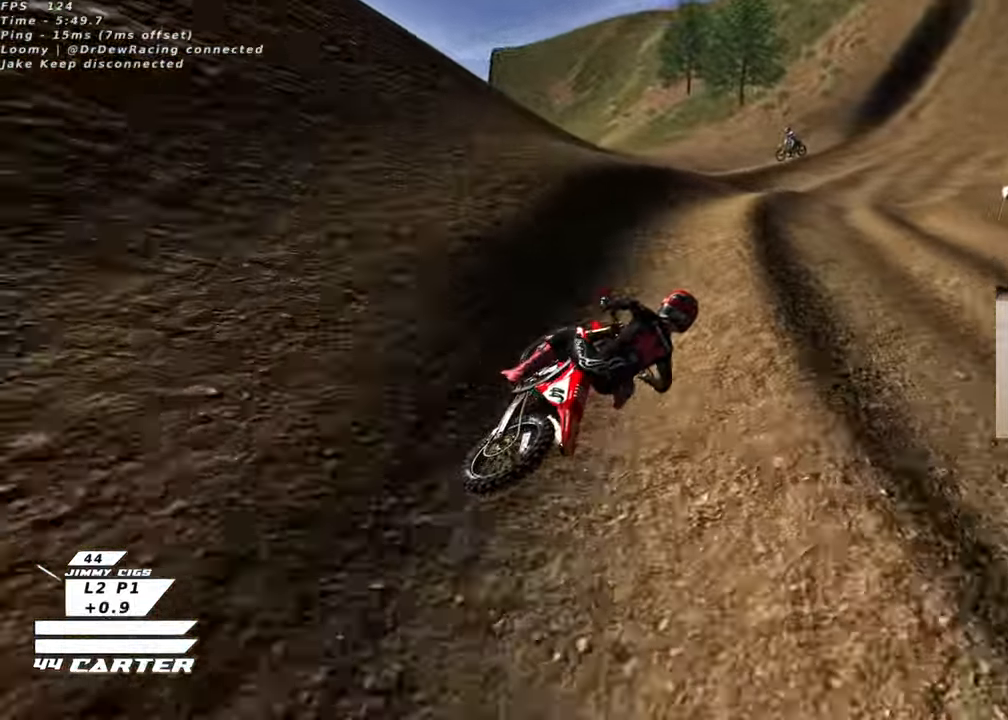
{"buttons": ["R2"], "left_stick": "up", "right_stick": "center", "events": [[50, "R2", "up"], [133, "left_stick", "up"], [217, "R2", "down"], [333, "A", "down"], [483, "A", "up"]]}
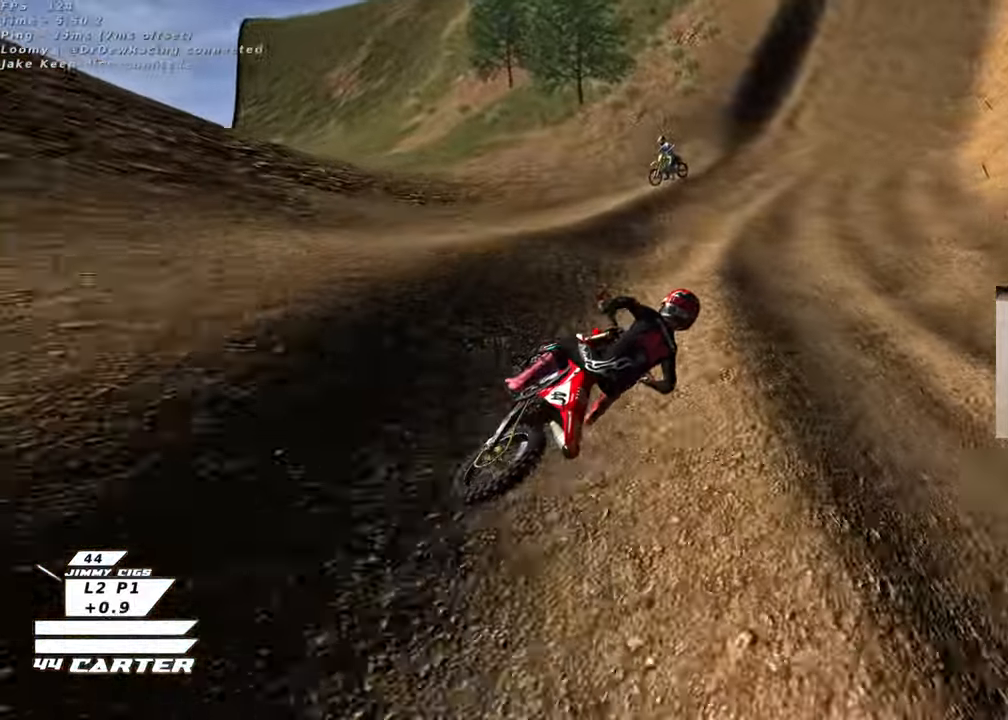
{"buttons": ["R2"], "left_stick": "left", "right_stick": "center", "events": [[100, "left_stick", "center"], [367, "left_stick", "left"]]}
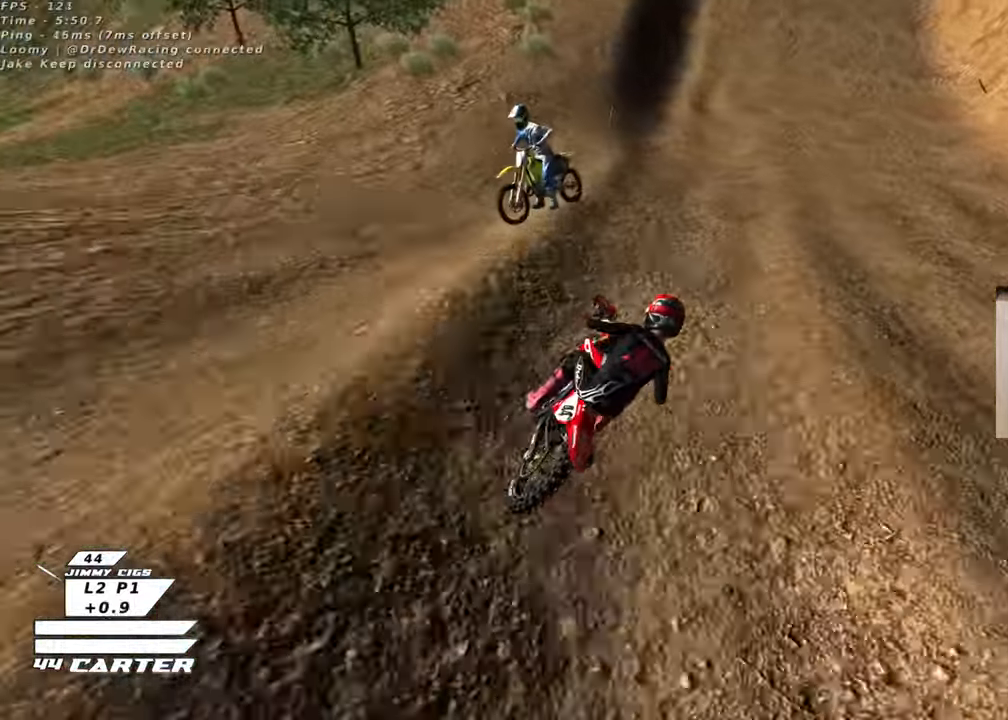
{"buttons": ["A", "R2"], "left_stick": "up-left", "right_stick": "center", "events": [[133, "A", "down"], [300, "A", "up"], [300, "left_stick", "center"], [367, "left_stick", "up-left"], [400, "A", "down"]]}
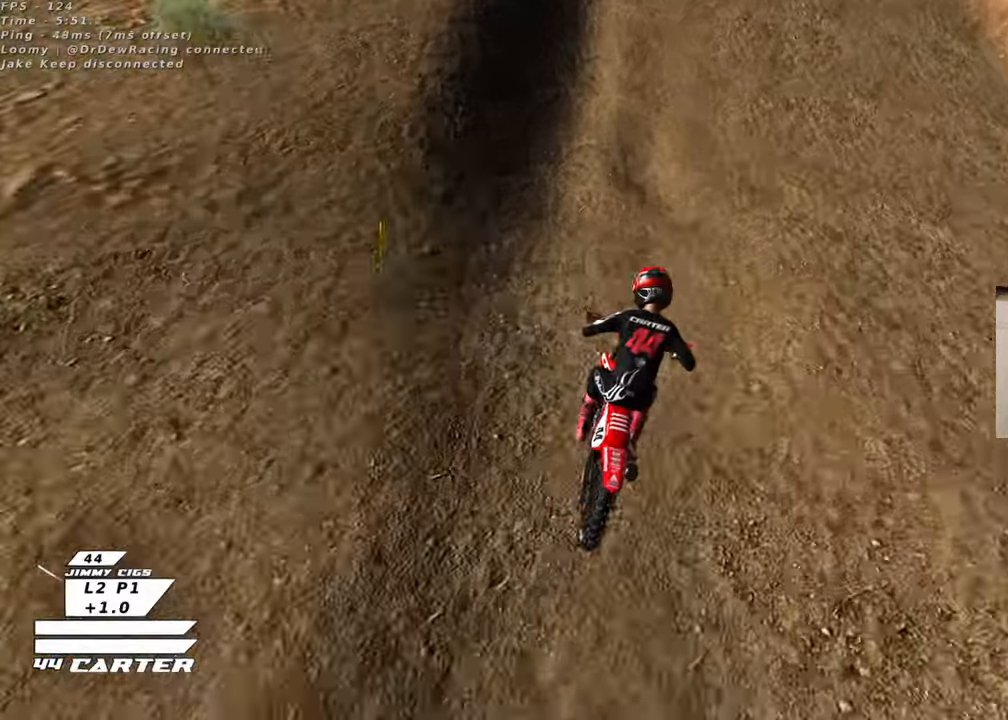
{"buttons": ["R2", "R3"], "left_stick": "up-left", "right_stick": "center", "events": [[33, "A", "up"], [133, "left_stick", "center"], [300, "R3", "down"], [367, "left_stick", "right"], [483, "left_stick", "up-left"]]}
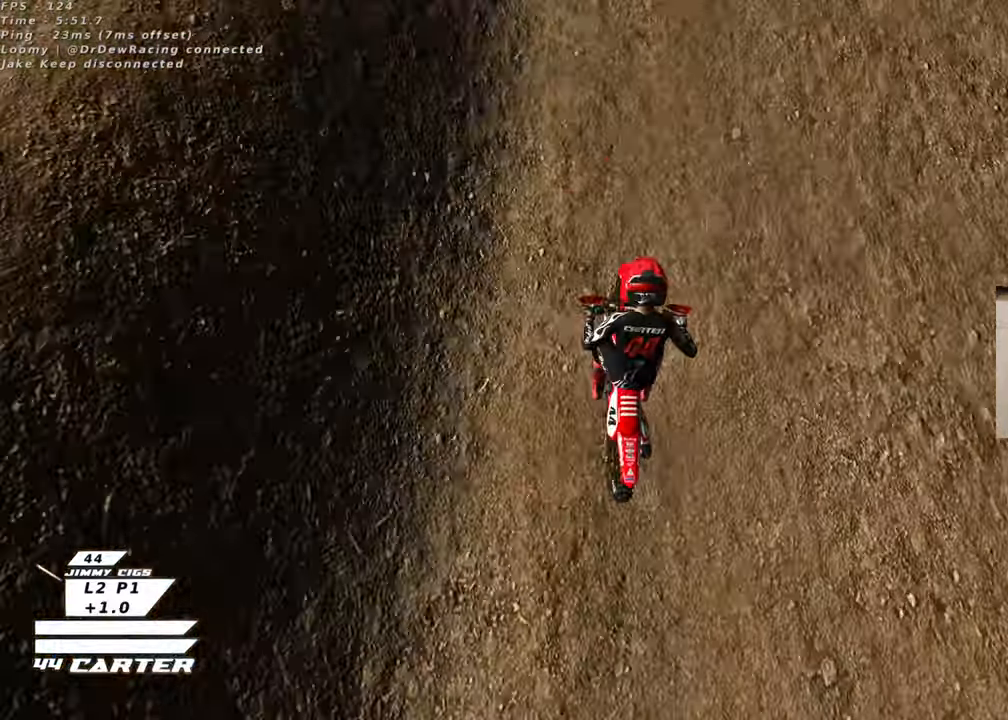
{"buttons": ["L1", "R3"], "left_stick": "right", "right_stick": "left", "events": [[17, "R2", "up"], [17, "left_stick", "left"], [150, "right_stick", "left"], [250, "L1", "down"], [350, "left_stick", "right"]]}
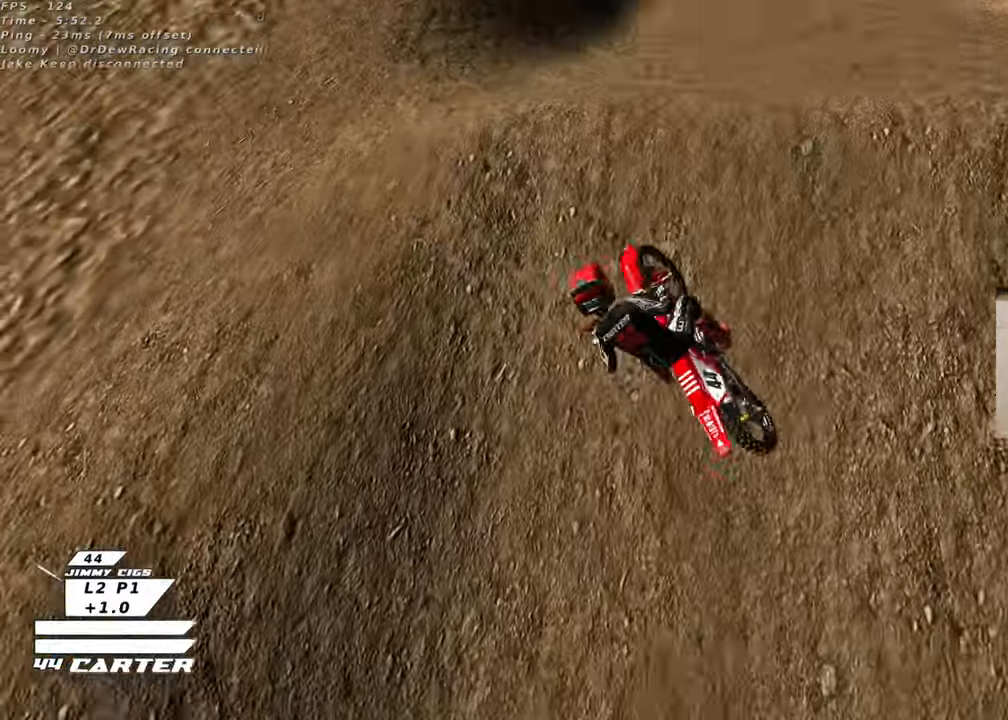
{"buttons": ["L1", "R2", "R3"], "left_stick": "right", "right_stick": "left", "events": [[217, "R2", "down"], [283, "L1", "up"], [500, "L1", "down"]]}
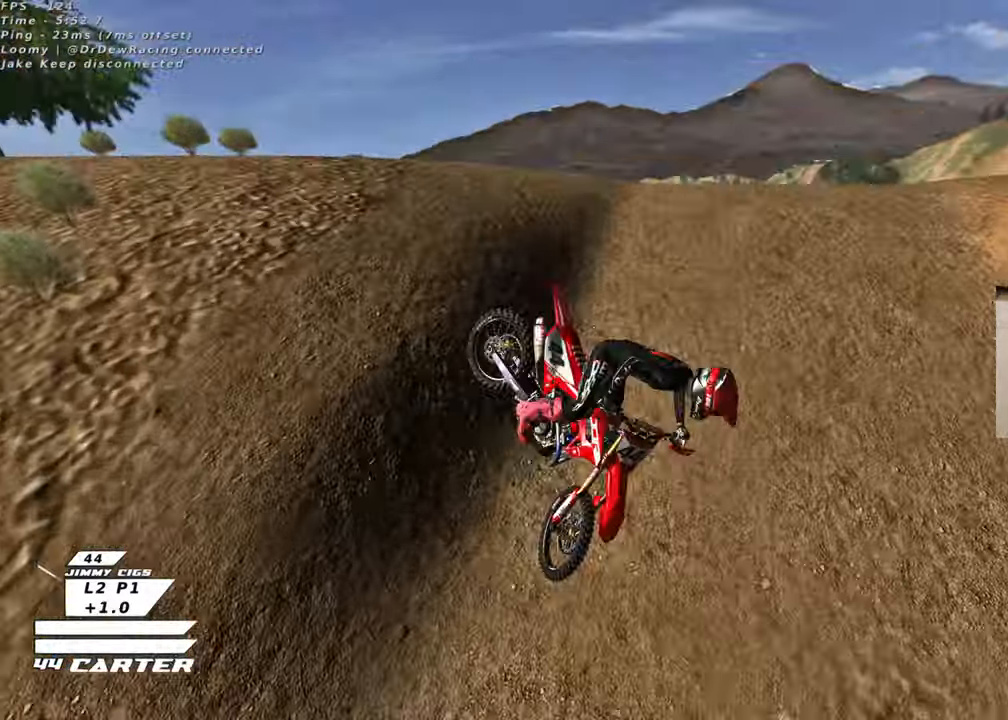
{"buttons": ["R2", "R3"], "left_stick": "right", "right_stick": "left", "events": [[200, "L1", "up"], [283, "L1", "down"], [483, "L1", "up"]]}
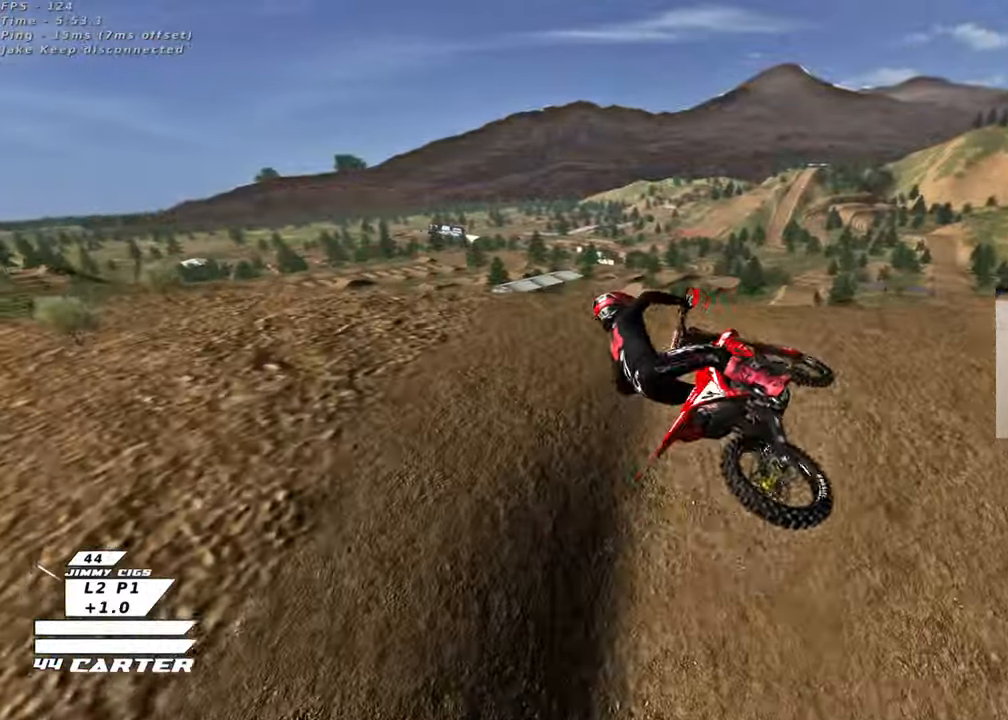
{"buttons": [], "left_stick": "right", "right_stick": "center", "events": [[117, "L1", "down"], [300, "L1", "up"], [300, "R2", "up"], [350, "R3", "up"], [417, "right_stick", "center"]]}
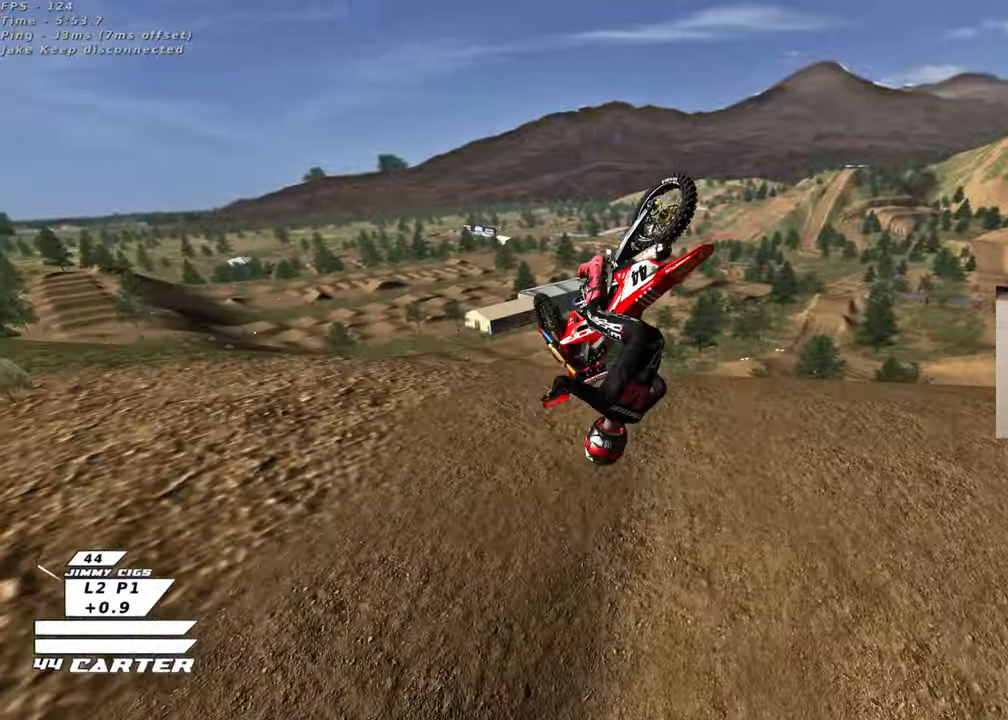
{"buttons": [], "left_stick": "right", "right_stick": "center", "events": []}
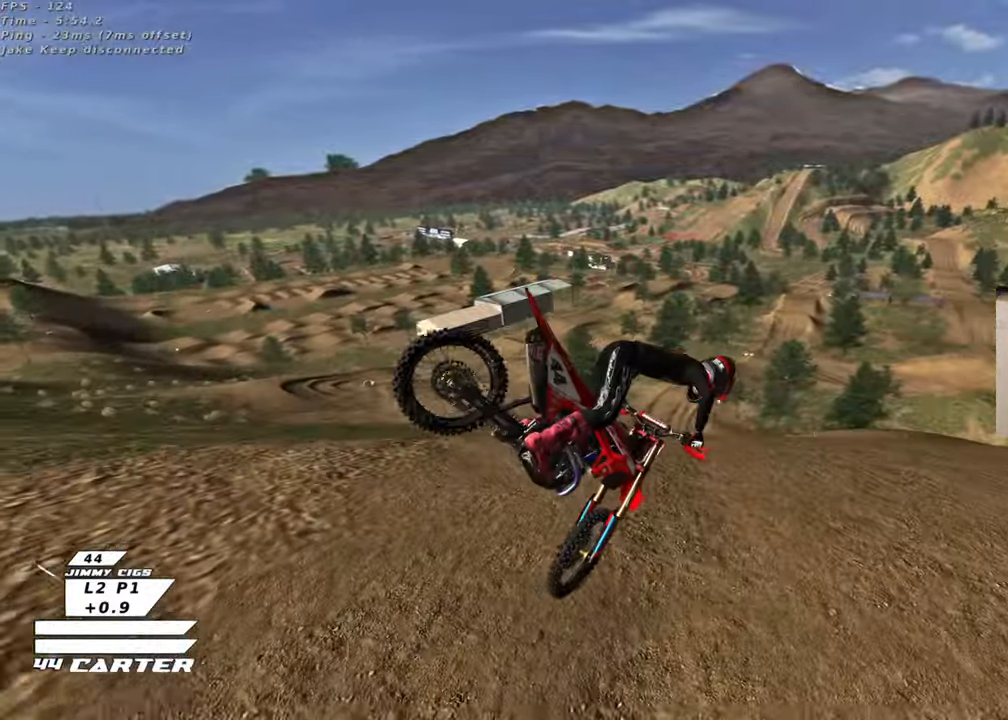
{"buttons": [], "left_stick": "right", "right_stick": "down-left", "events": [[167, "R2", "down"], [283, "R3", "down"], [283, "right_stick", "left"], [300, "R2", "up"], [333, "right_stick", "down-left"], [367, "R2", "down"], [433, "R2", "up"], [500, "R3", "up"]]}
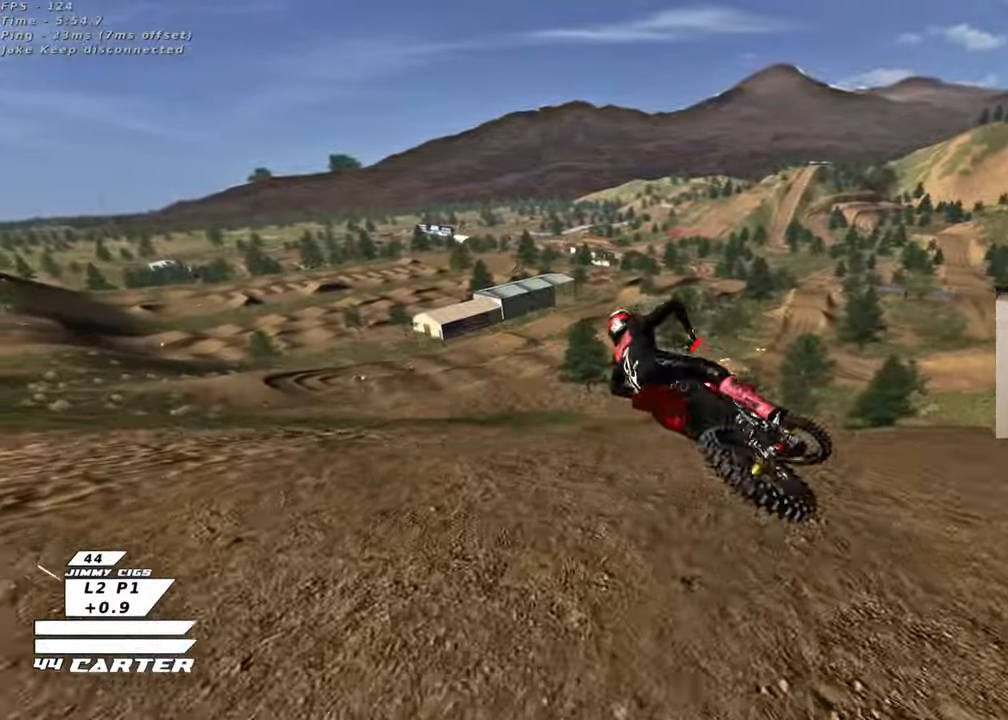
{"buttons": [], "left_stick": "right", "right_stick": "center", "events": [[83, "right_stick", "center"]]}